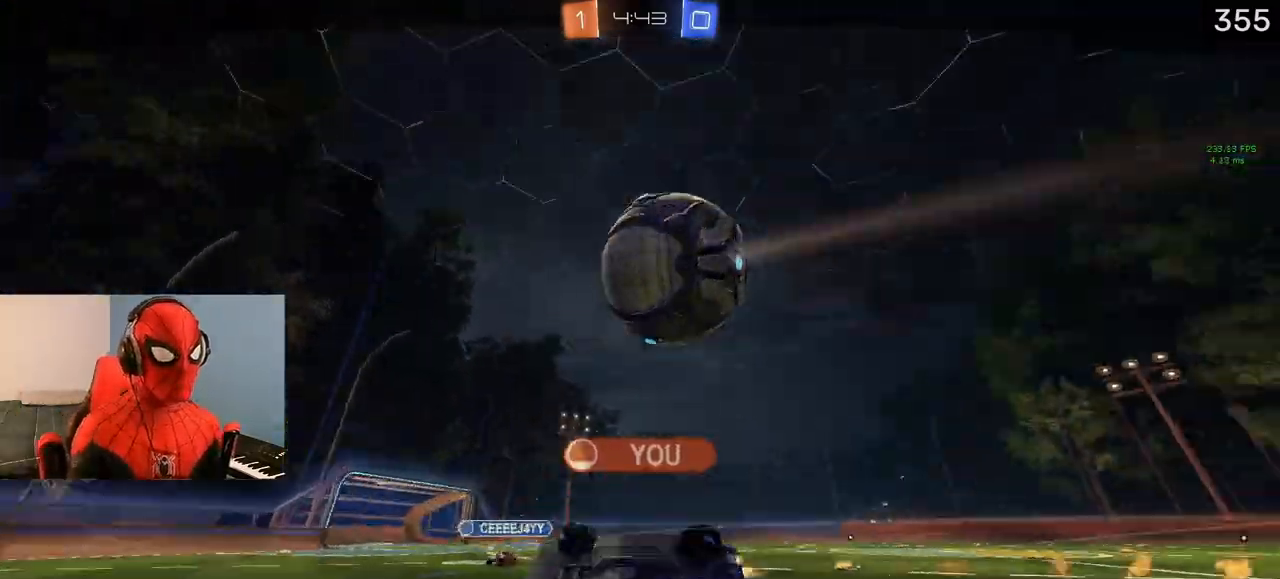
Gameplay with a controller (PlayStation layout); each line is a JSON object with the inputs held at the frame after it. "events" lists button and stick changes between this image and that frame as [ms after this image, input, new state], when the widget could be followed in between.
{"buttons": [], "left_stick": "center", "right_stick": "center", "events": [[167, "R1", "down"], [267, "R1", "up"]]}
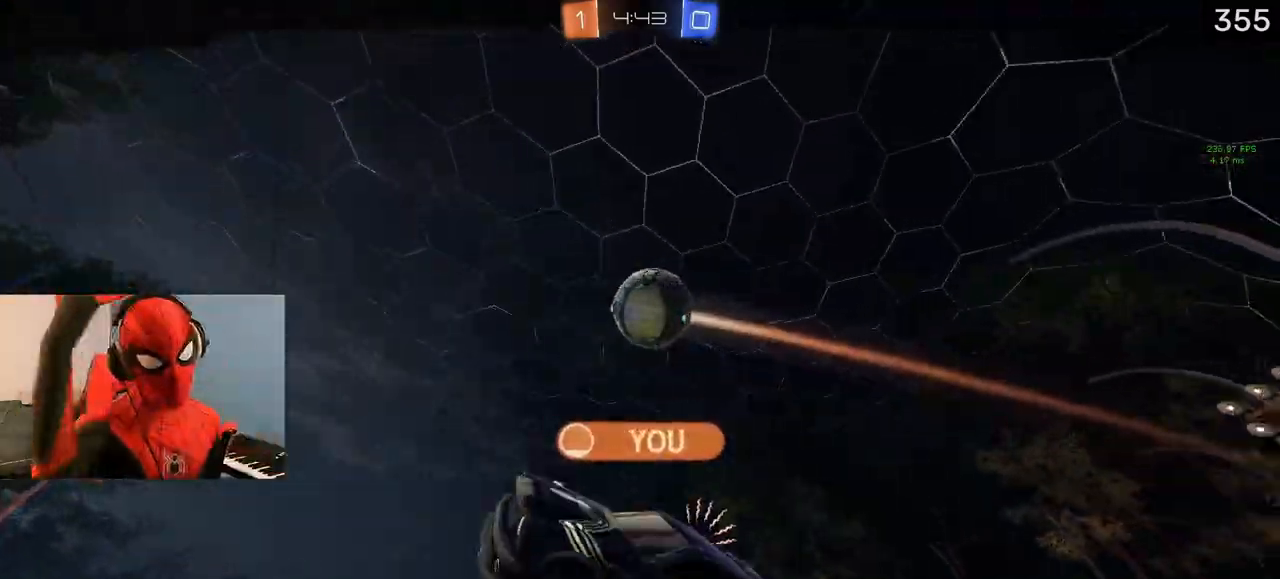
{"buttons": [], "left_stick": "center", "right_stick": "center", "events": []}
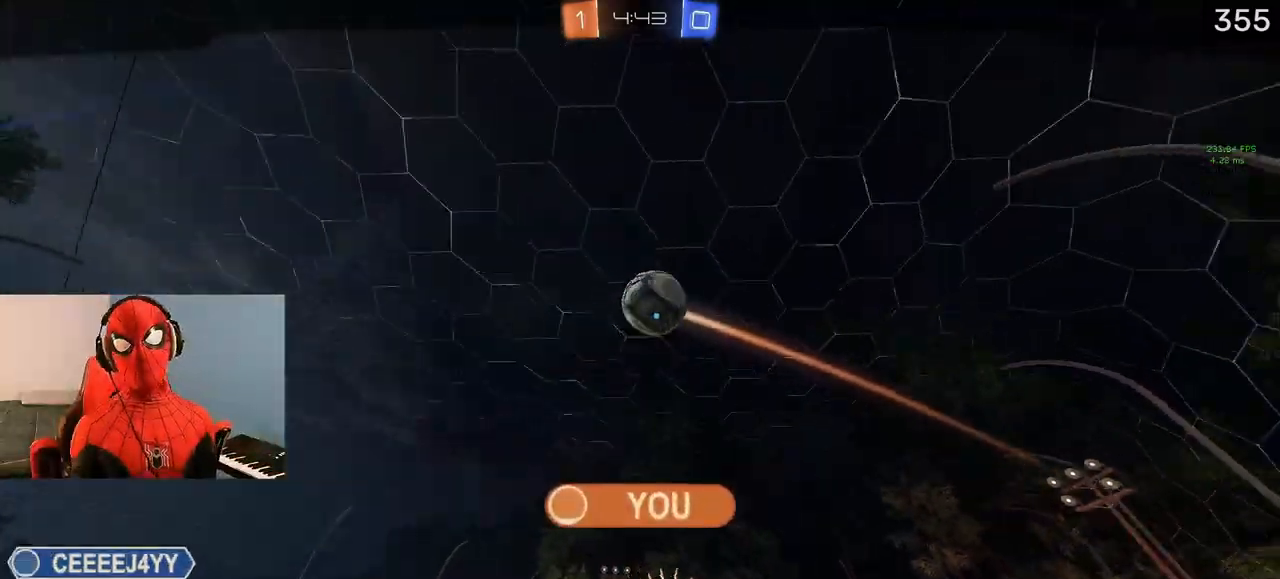
{"buttons": [], "left_stick": "center", "right_stick": "center", "events": []}
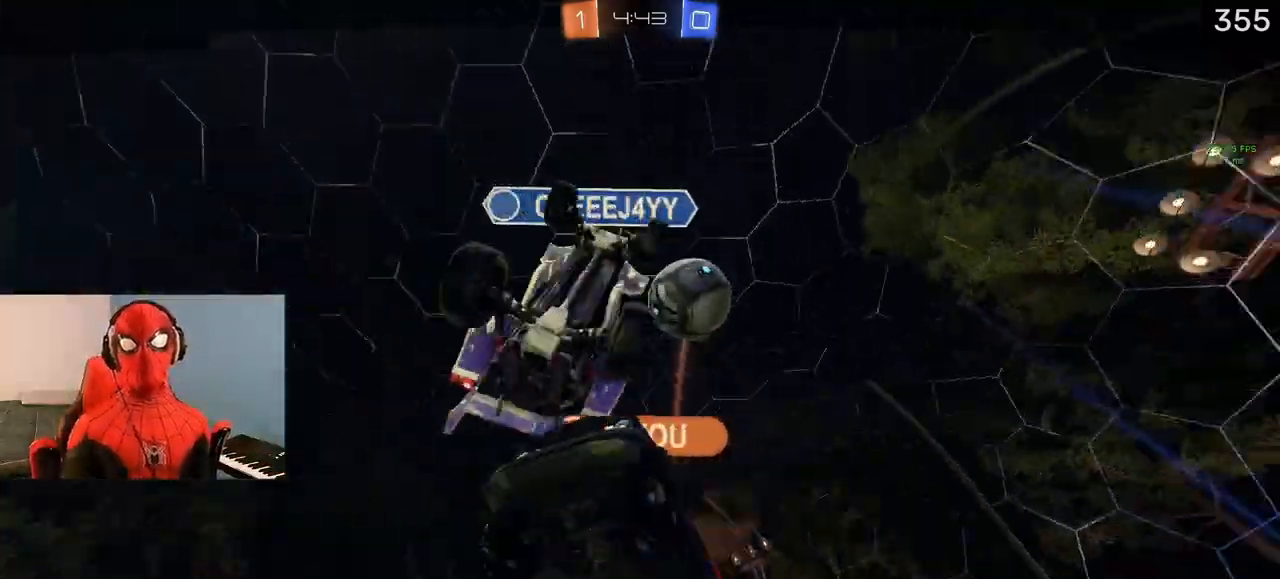
{"buttons": [], "left_stick": "center", "right_stick": "center", "events": []}
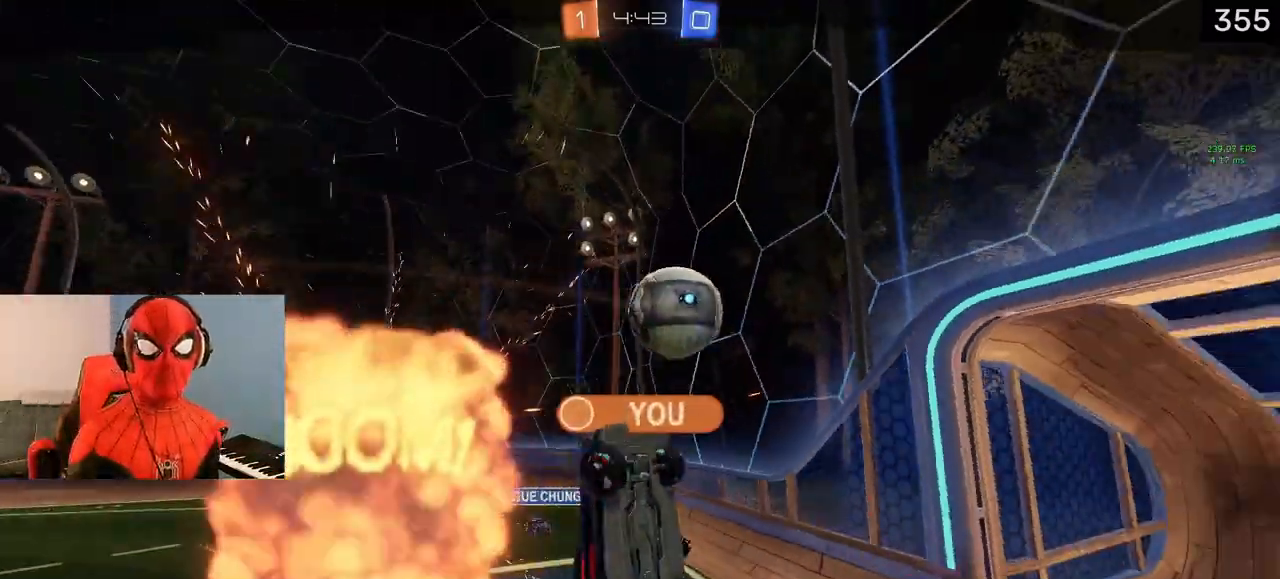
{"buttons": [], "left_stick": "center", "right_stick": "center", "events": []}
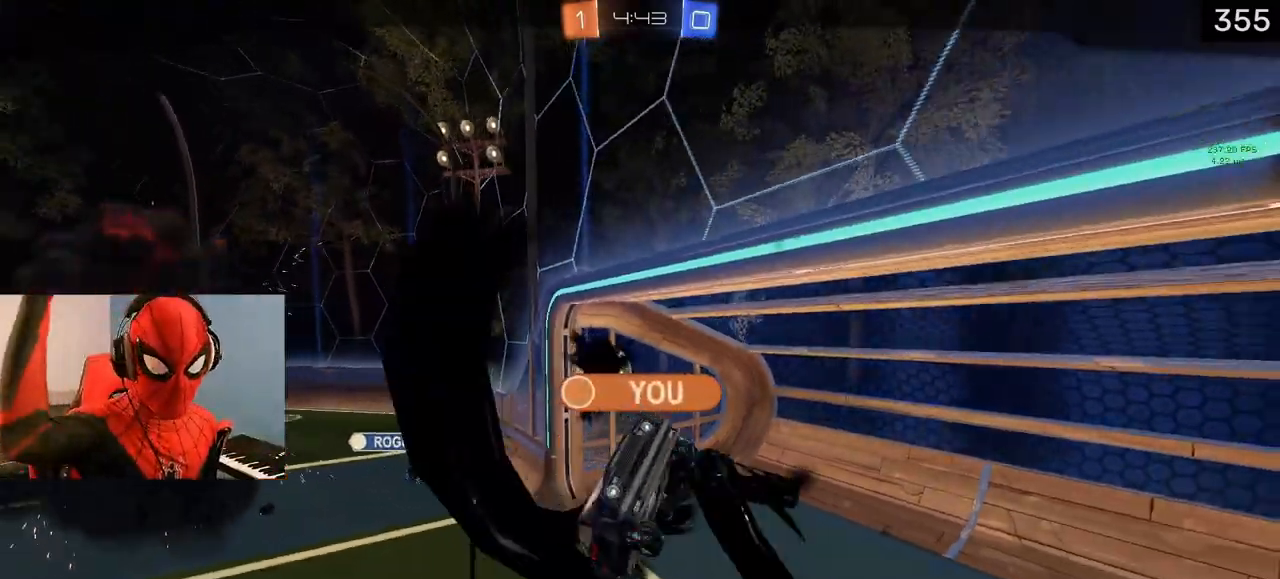
{"buttons": ["L2"], "left_stick": "center", "right_stick": "center", "events": [[483, "L2", "down"]]}
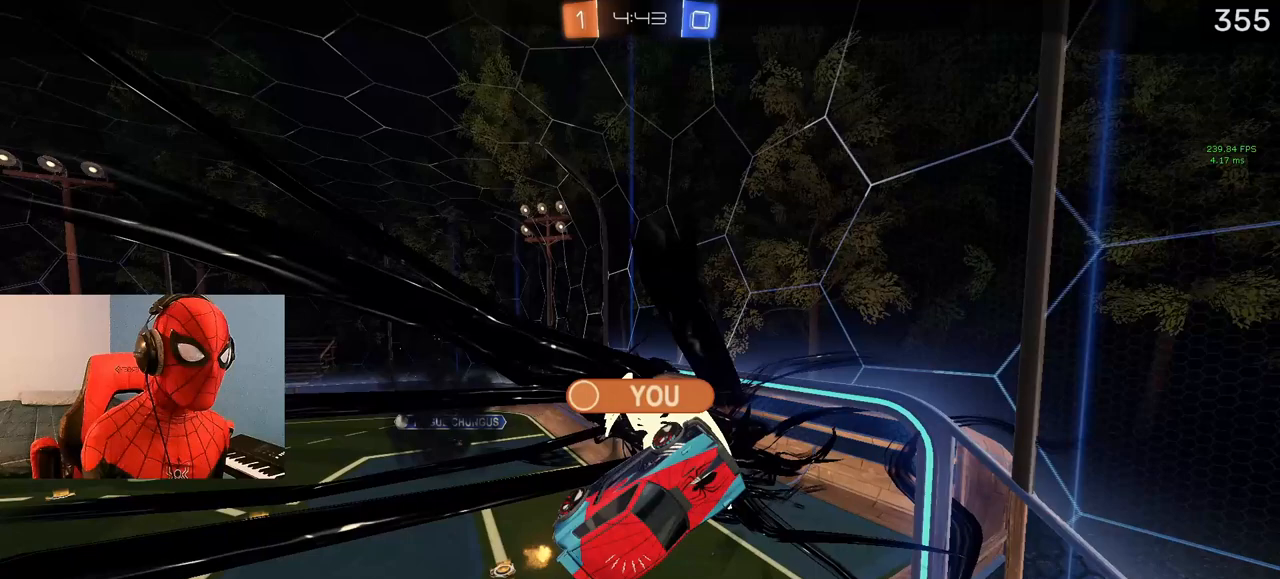
{"buttons": ["L2"], "left_stick": "center", "right_stick": "center", "events": [[17, "L2", "up"], [500, "L2", "down"]]}
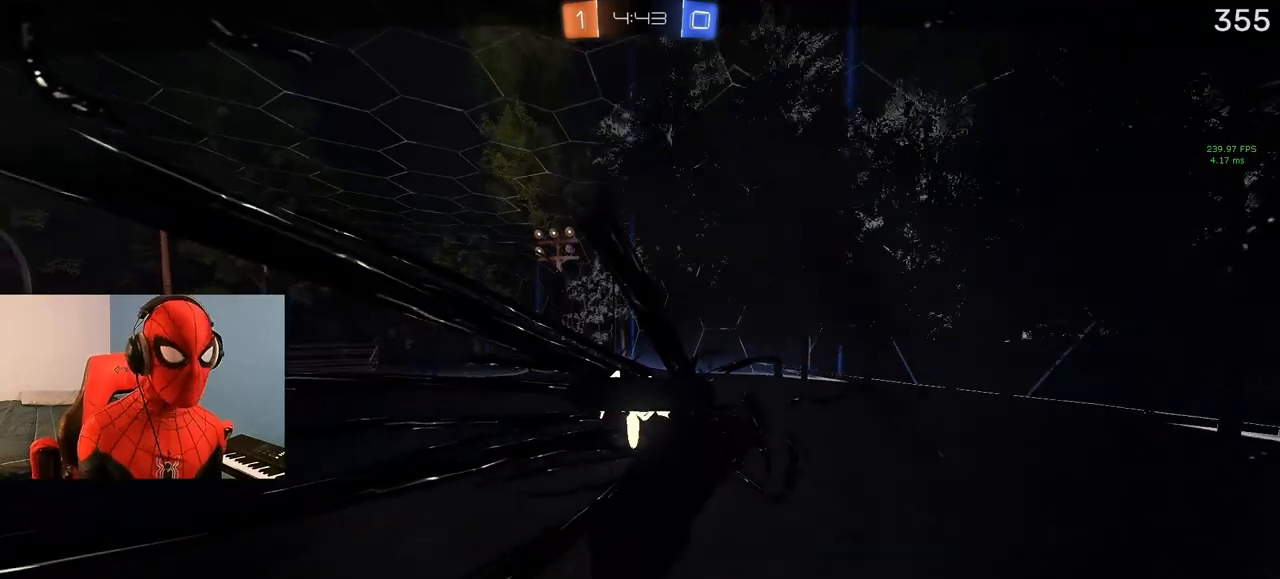
{"buttons": [], "left_stick": "center", "right_stick": "center", "events": [[17, "L2", "up"]]}
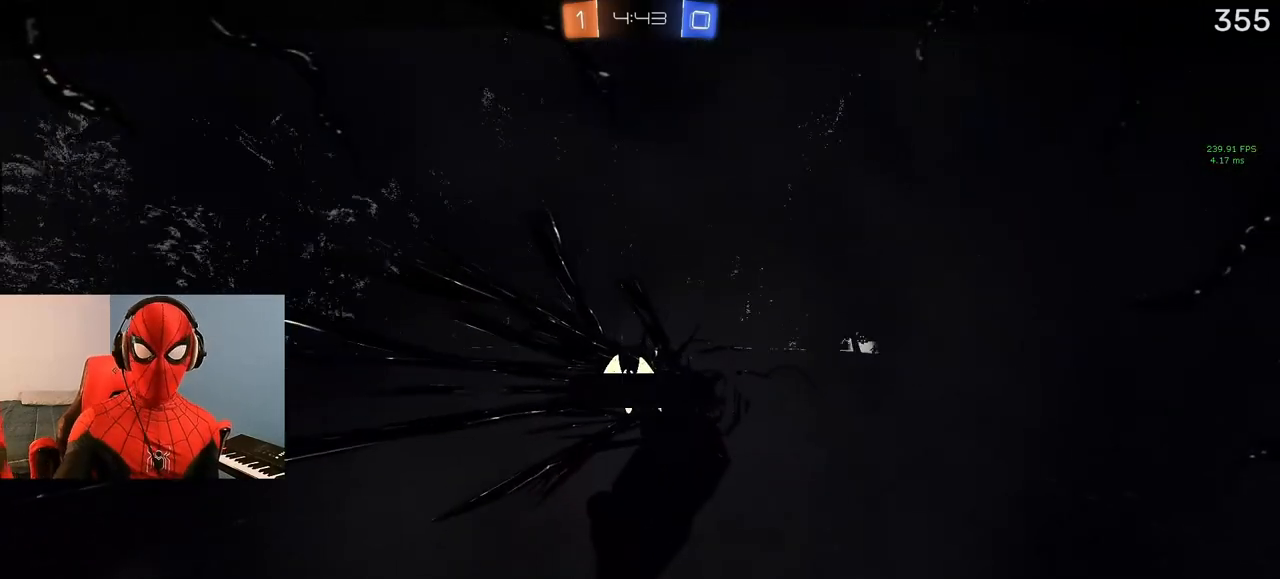
{"buttons": [], "left_stick": "center", "right_stick": "center", "events": [[150, "L2", "down"], [183, "L2", "up"]]}
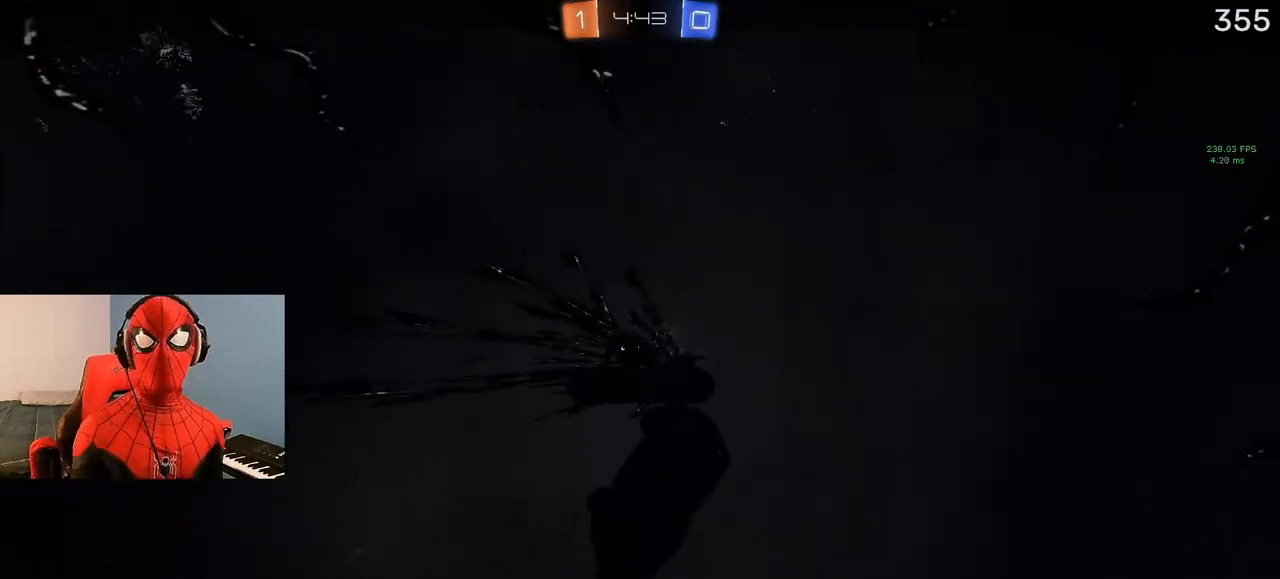
{"buttons": [], "left_stick": "center", "right_stick": "center", "events": [[250, "L2", "down"], [267, "L2", "up"]]}
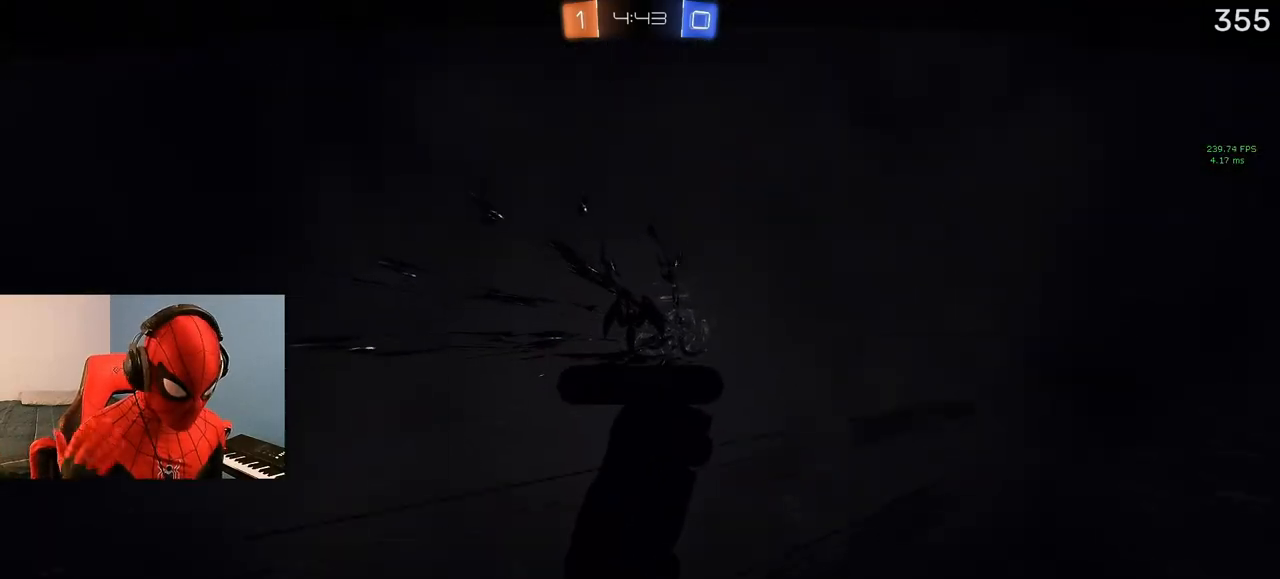
{"buttons": [], "left_stick": "center", "right_stick": "center", "events": []}
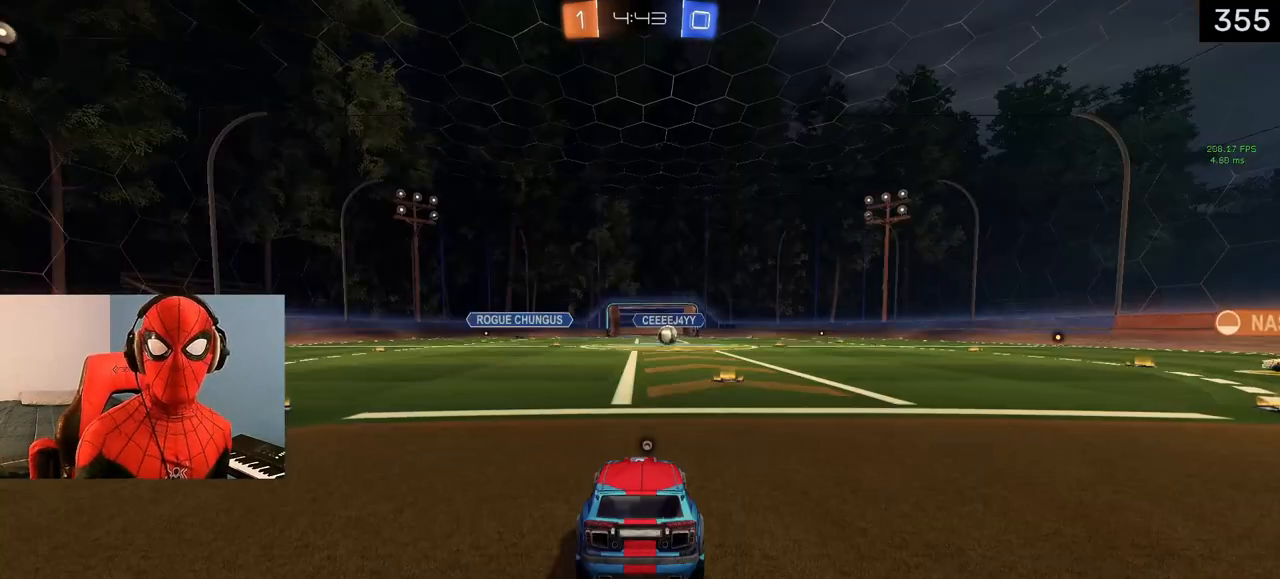
{"buttons": [], "left_stick": "center", "right_stick": "center", "events": []}
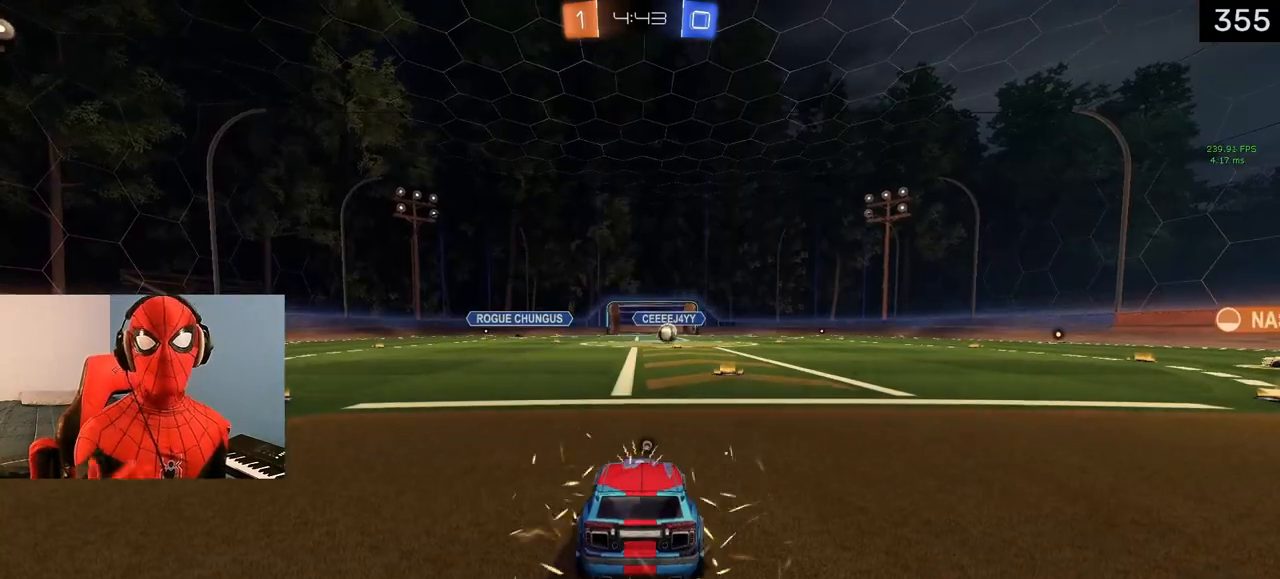
{"buttons": [], "left_stick": "center", "right_stick": "center", "events": []}
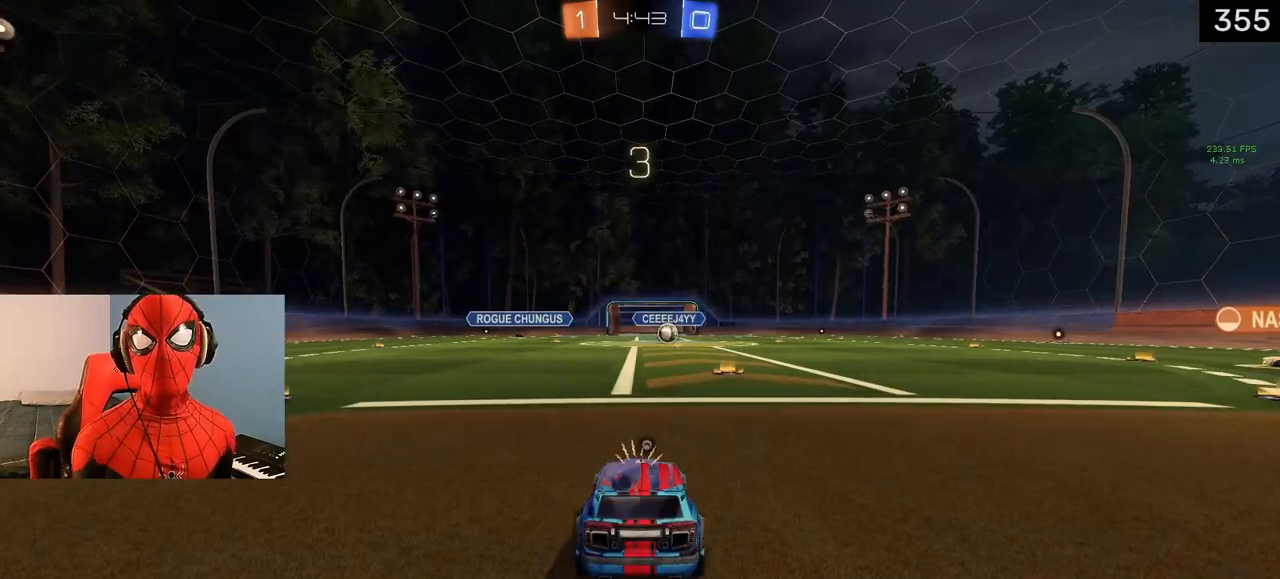
{"buttons": ["DPAD_UP"], "left_stick": "center", "right_stick": "center", "events": [[100, "L2", "down"], [183, "L2", "up"], [317, "TRIANGLE", "down"], [400, "DPAD_UP", "down"], [433, "TRIANGLE", "up"]]}
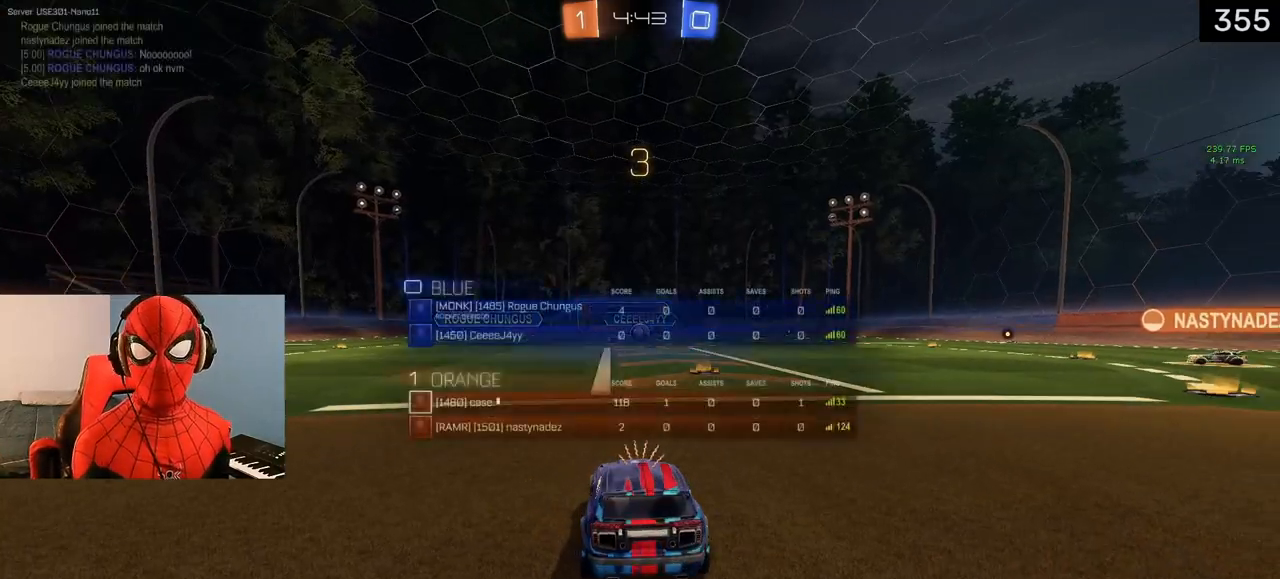
{"buttons": ["TRIANGLE", "R2", "DPAD_UP"], "left_stick": "center", "right_stick": "center", "events": [[33, "TRIANGLE", "down"], [83, "TRIANGLE", "up"], [167, "R2", "down"], [183, "TRIANGLE", "down"], [250, "TRIANGLE", "up"], [317, "TRIANGLE", "down"], [400, "TRIANGLE", "up"], [450, "TRIANGLE", "down"]]}
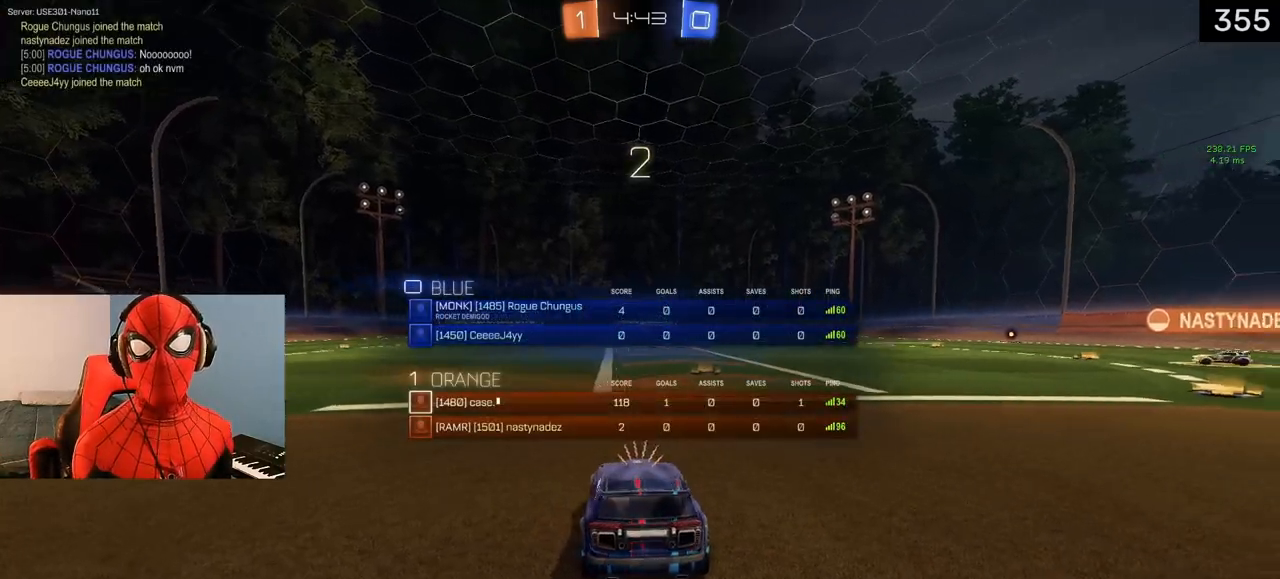
{"buttons": ["R2", "DPAD_UP"], "left_stick": "center", "right_stick": "center", "events": [[33, "TRIANGLE", "up"], [83, "TRIANGLE", "down"], [150, "TRIANGLE", "up"], [233, "TRIANGLE", "down"], [300, "TRIANGLE", "up"], [400, "TRIANGLE", "down"], [433, "TRIANGLE", "up"]]}
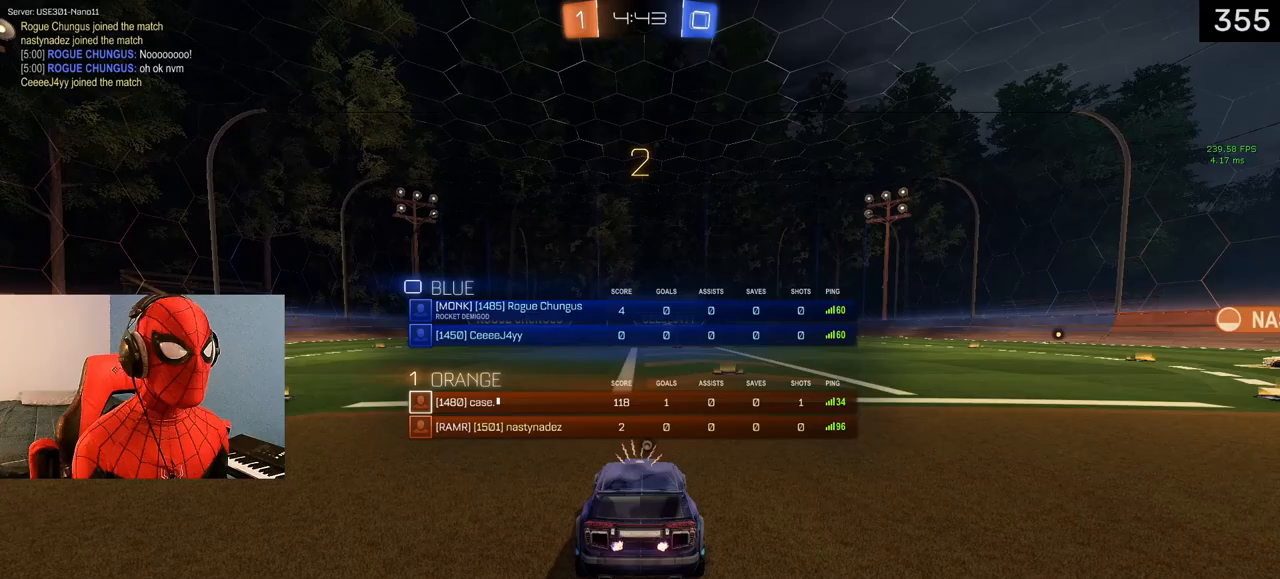
{"buttons": ["R2"], "left_stick": "center", "right_stick": "center", "events": [[50, "DPAD_UP", "up"], [167, "TRIANGLE", "down"], [283, "TRIANGLE", "up"]]}
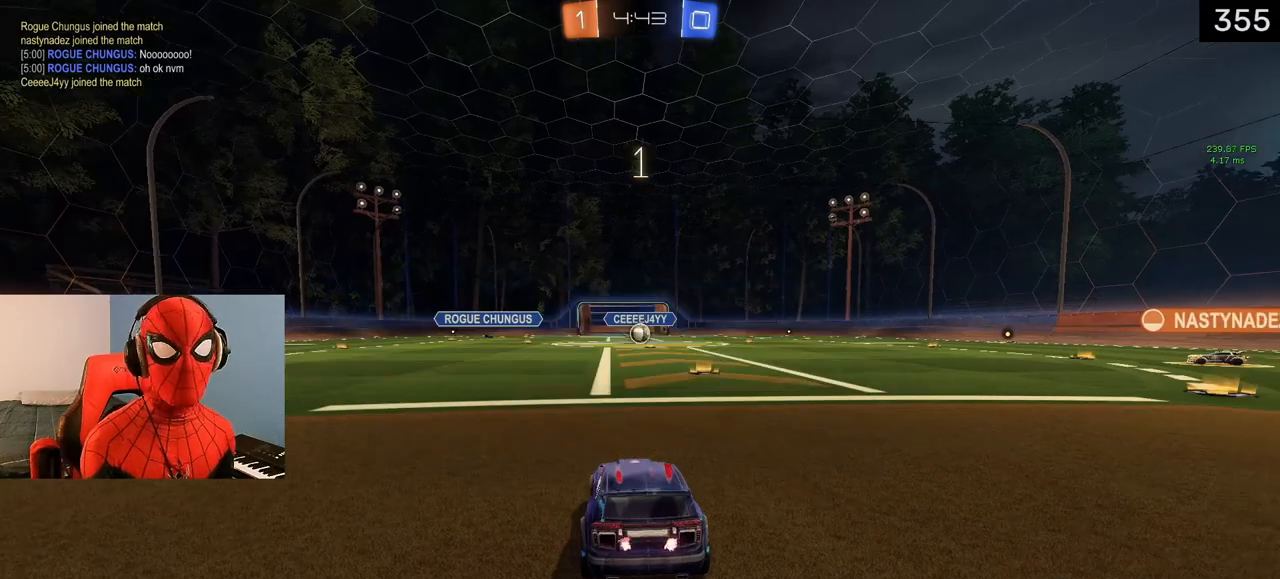
{"buttons": ["R2"], "left_stick": "center", "right_stick": "center", "events": []}
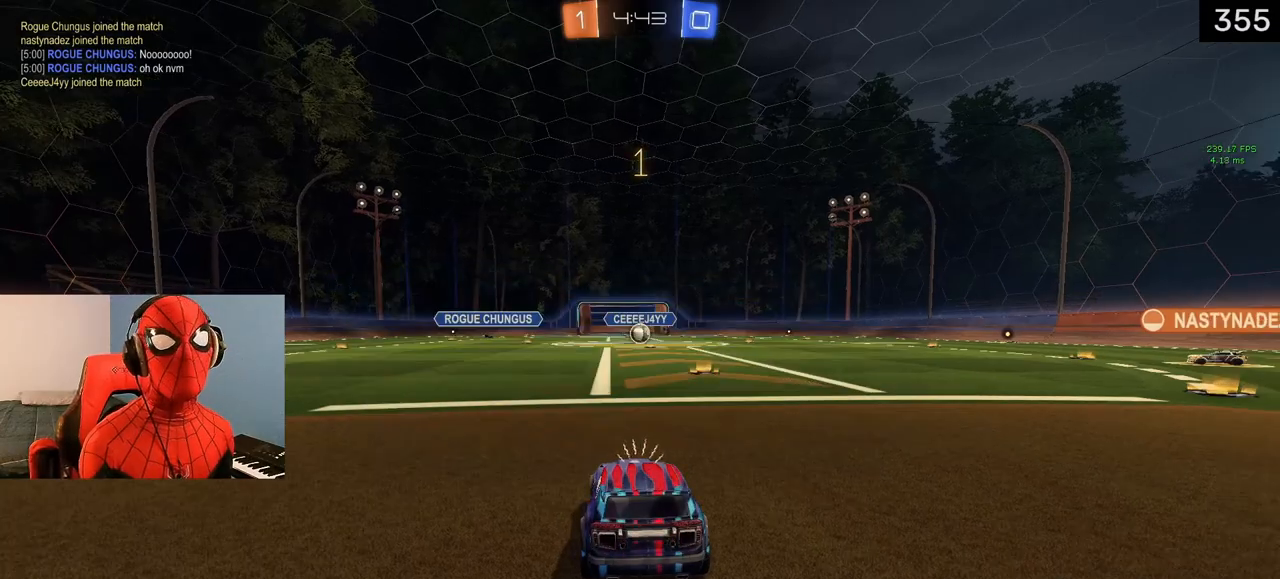
{"buttons": ["L1", "R2"], "left_stick": "center", "right_stick": "center", "events": [[417, "left_stick", "down-left"], [433, "L1", "down"], [467, "CIRCLE", "down"], [483, "CROSS", "down"], [483, "R1", "down"], [500, "CIRCLE", "up"], [500, "CROSS", "up"], [500, "R1", "up"], [500, "left_stick", "center"]]}
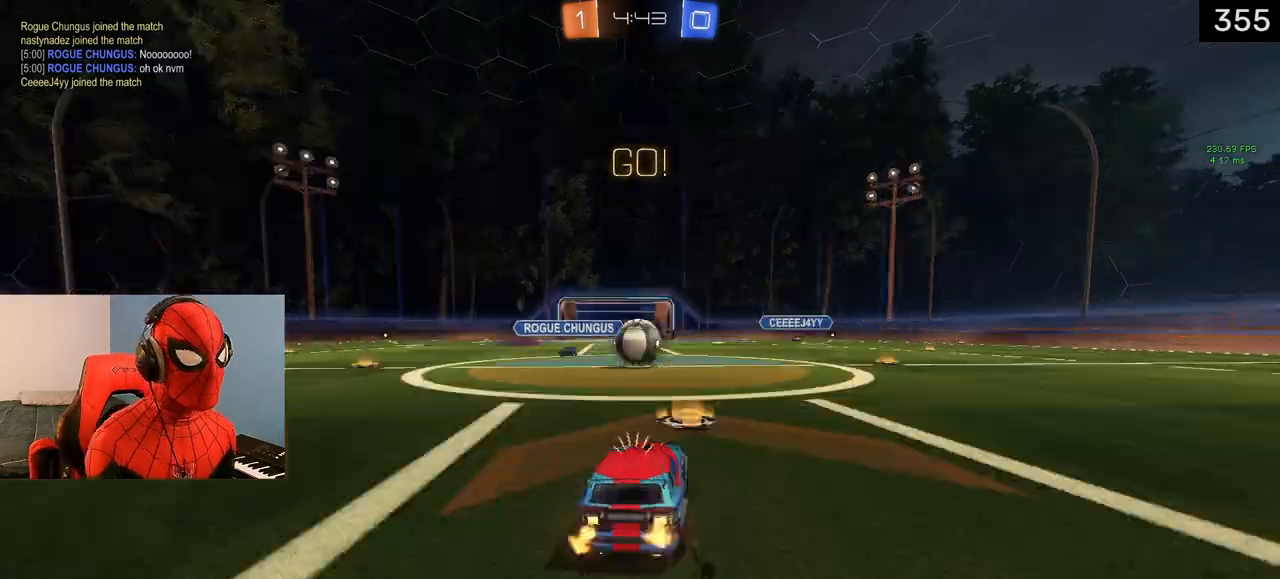
{"buttons": ["CROSS", "SQUARE", "L1", "R1", "R2"], "left_stick": "up-left", "right_stick": "center", "events": [[100, "CROSS", "down"], [200, "CROSS", "up"], [250, "L1", "up"], [317, "L1", "down"], [317, "left_stick", "left"], [350, "CROSS", "down"], [383, "CROSS", "up"], [400, "left_stick", "up"], [433, "L3", "down"], [450, "CROSS", "down"], [450, "R1", "down"], [467, "SQUARE", "down"], [483, "left_stick", "up-left"], [500, "L3", "up"]]}
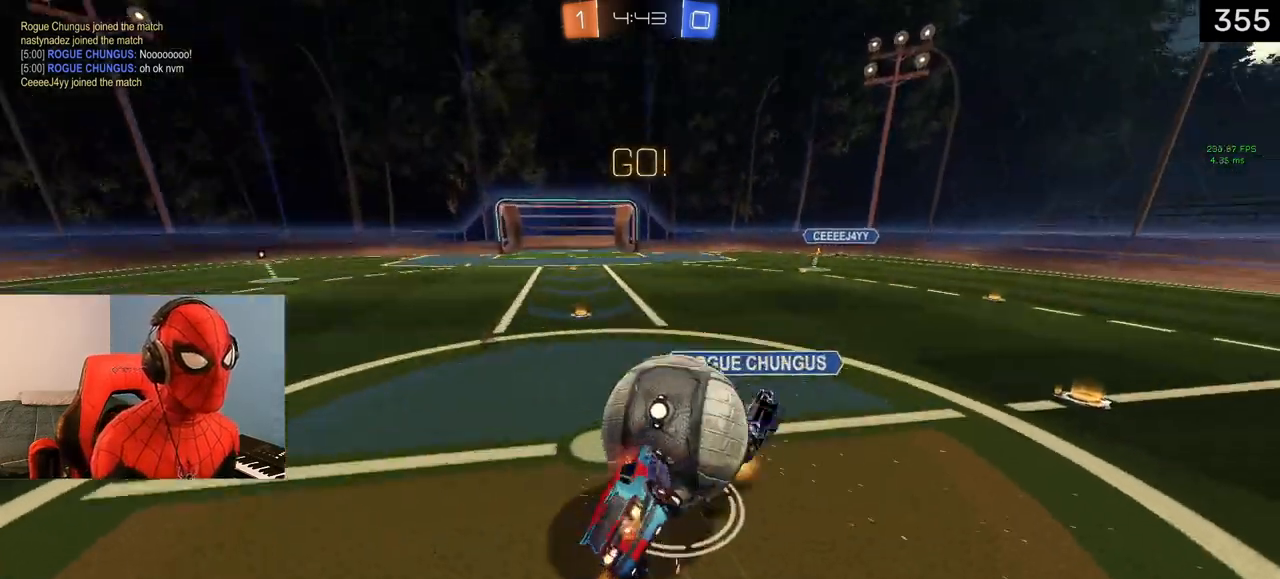
{"buttons": ["CROSS", "SQUARE", "R1", "R2"], "left_stick": "center", "right_stick": "center", "events": [[17, "left_stick", "left"], [233, "L1", "up"], [250, "left_stick", "center"]]}
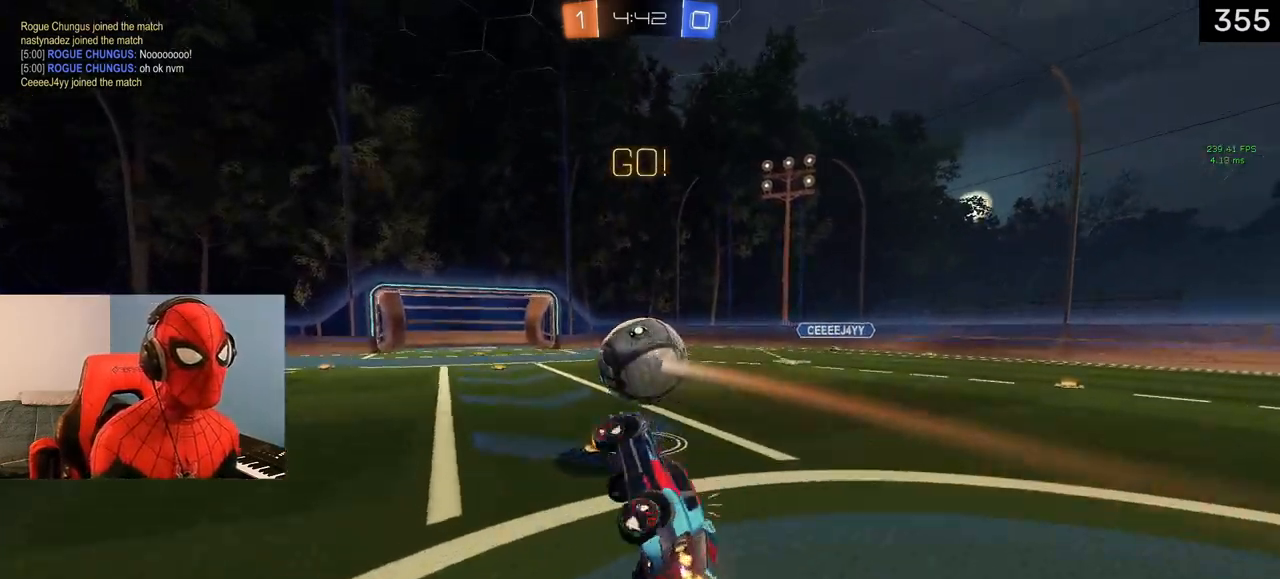
{"buttons": ["R2"], "left_stick": "center", "right_stick": "center", "events": [[150, "R1", "up"], [217, "CROSS", "up"], [217, "SQUARE", "up"]]}
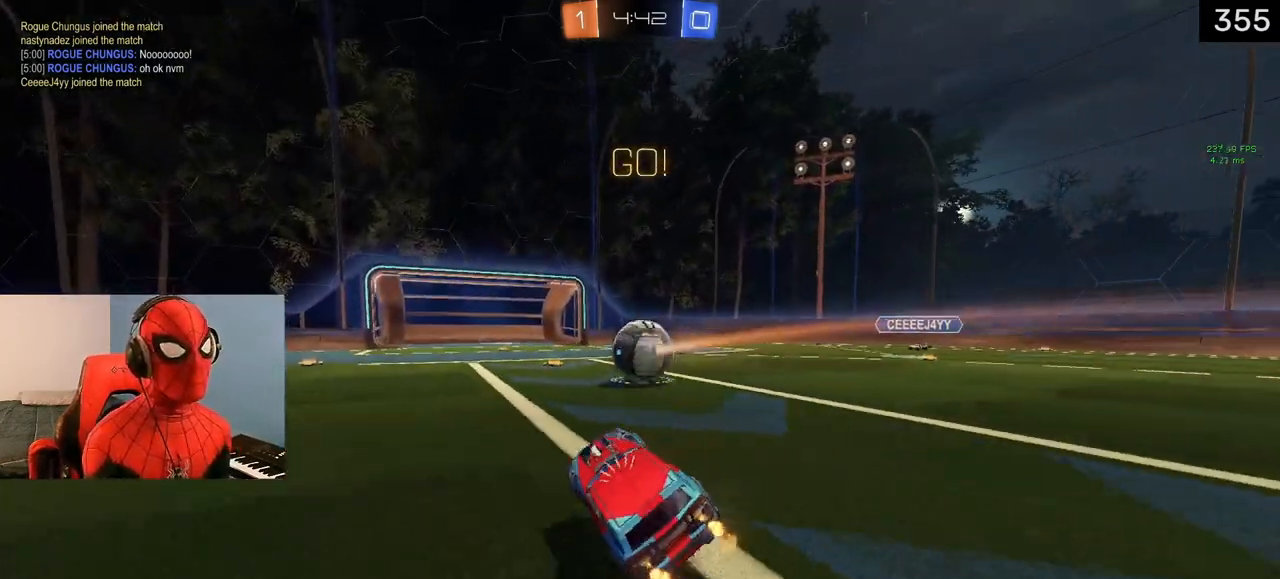
{"buttons": ["L1", "R1", "L3"], "left_stick": "up-right", "right_stick": "center", "events": [[33, "left_stick", "right"], [133, "L1", "down"], [150, "R2", "up"], [233, "left_stick", "left"], [333, "L1", "up"], [417, "left_stick", "up-right"], [433, "CROSS", "down"], [433, "L1", "down"], [467, "R1", "down"], [483, "CROSS", "up"], [500, "L3", "down"]]}
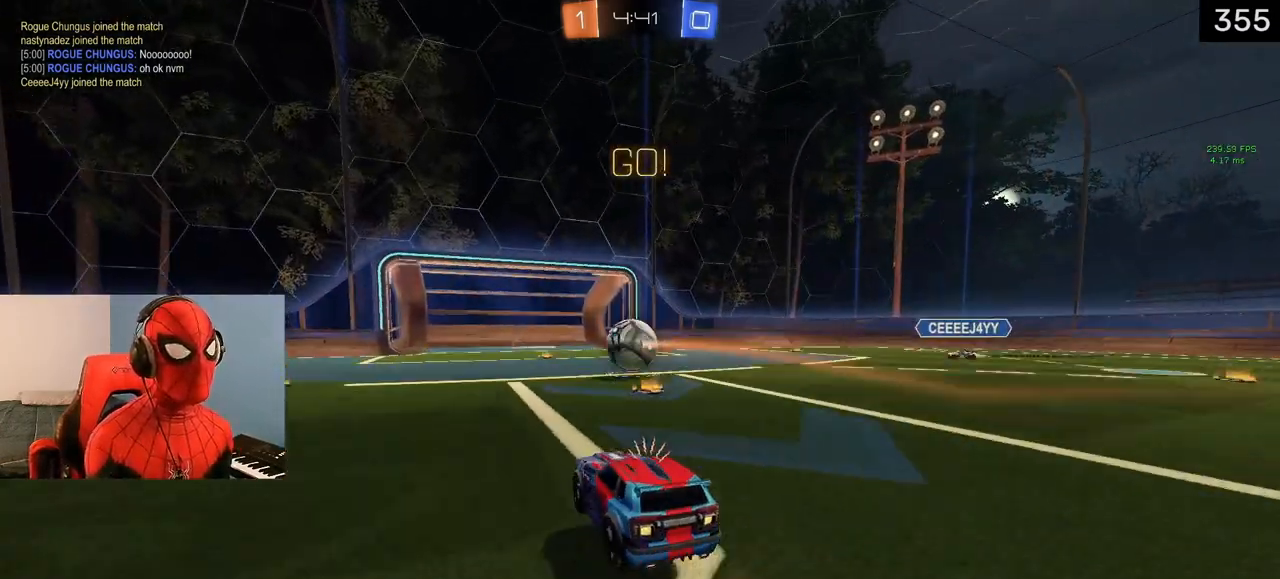
{"buttons": ["CROSS", "CIRCLE", "L1", "R1", "R2"], "left_stick": "down", "right_stick": "center", "events": [[17, "CROSS", "down"], [17, "R2", "down"], [50, "CIRCLE", "down"], [67, "left_stick", "down-right"], [117, "L3", "up"], [117, "left_stick", "down"]]}
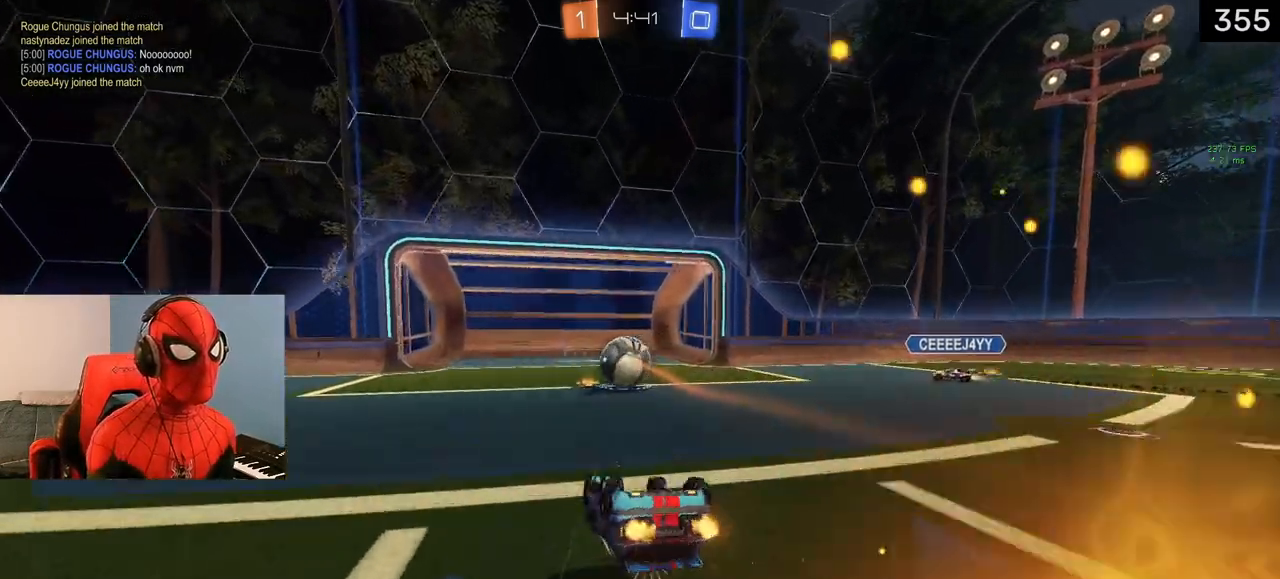
{"buttons": ["L1", "R2"], "left_stick": "down", "right_stick": "center", "events": [[400, "CROSS", "up"], [450, "CIRCLE", "up"], [483, "R1", "up"]]}
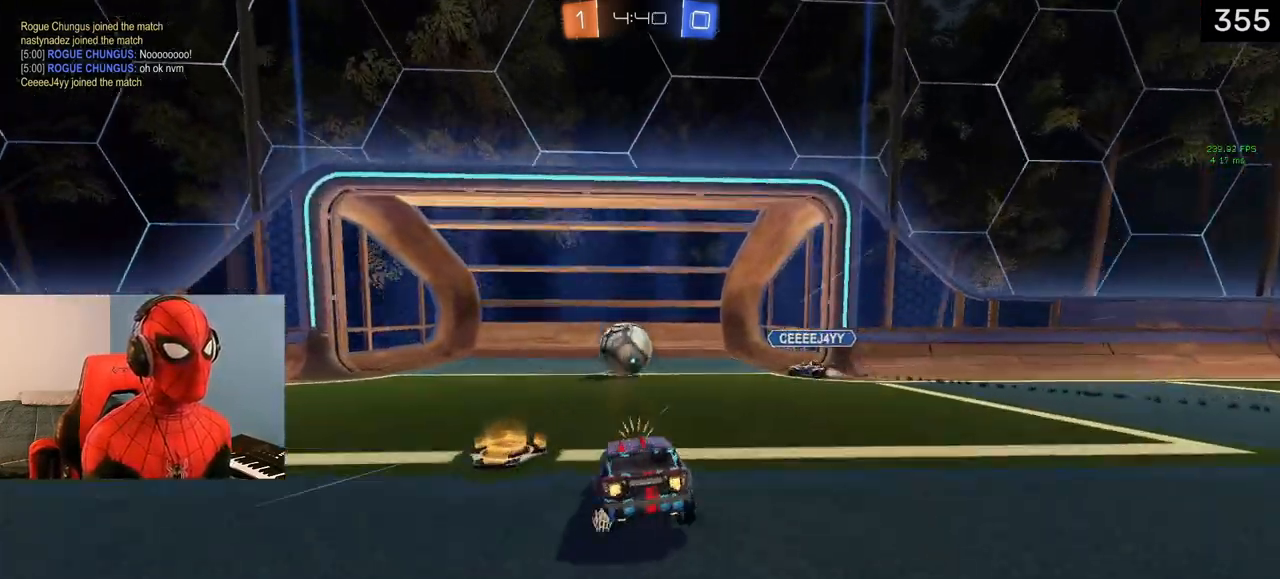
{"buttons": ["TRIANGLE", "R2"], "left_stick": "right", "right_stick": "center", "events": [[83, "L1", "up"], [100, "left_stick", "right"], [400, "TRIANGLE", "down"]]}
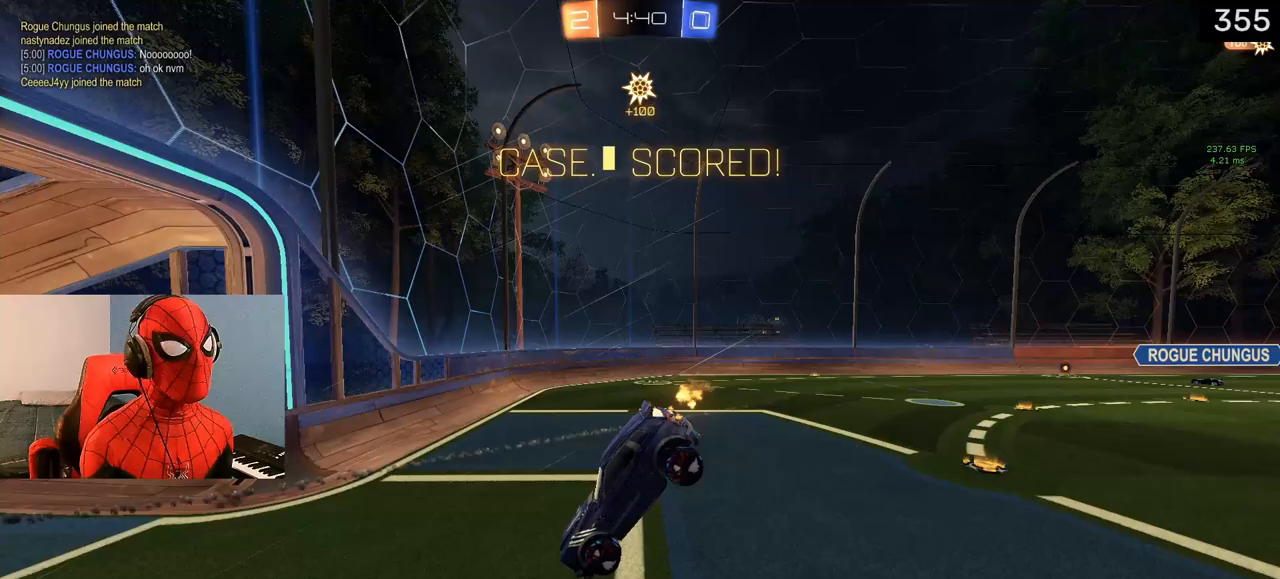
{"buttons": [], "left_stick": "up", "right_stick": "center", "events": [[50, "TRIANGLE", "up"], [50, "left_stick", "up"], [83, "R2", "up"]]}
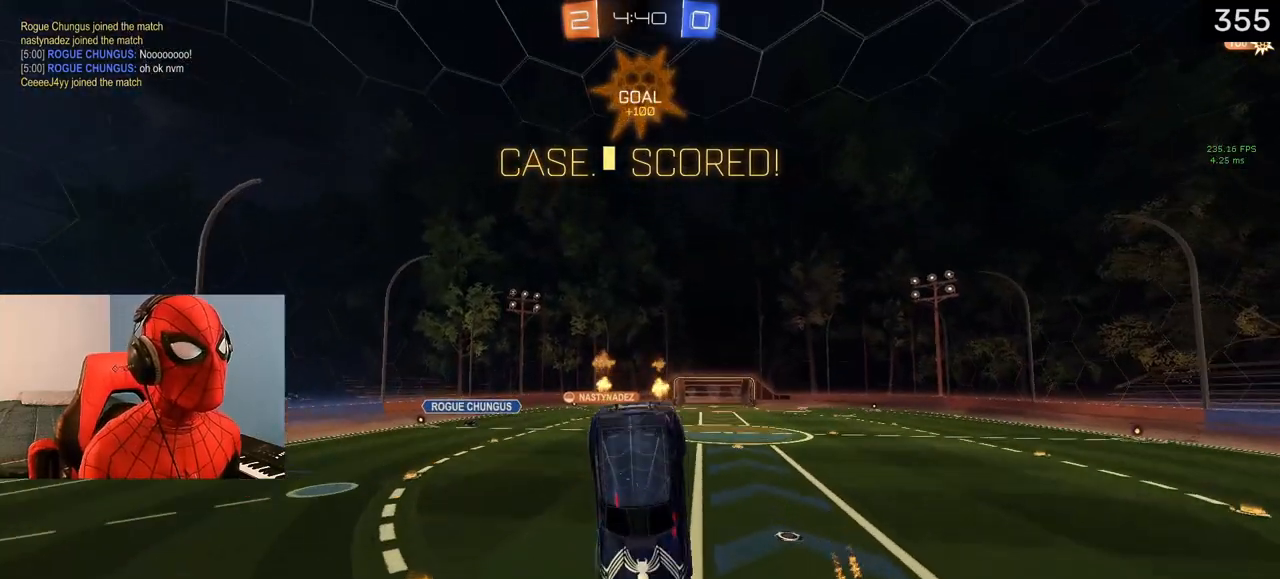
{"buttons": [], "left_stick": "center", "right_stick": "center", "events": [[50, "left_stick", "center"], [150, "DPAD_UP", "down"], [417, "DPAD_UP", "up"]]}